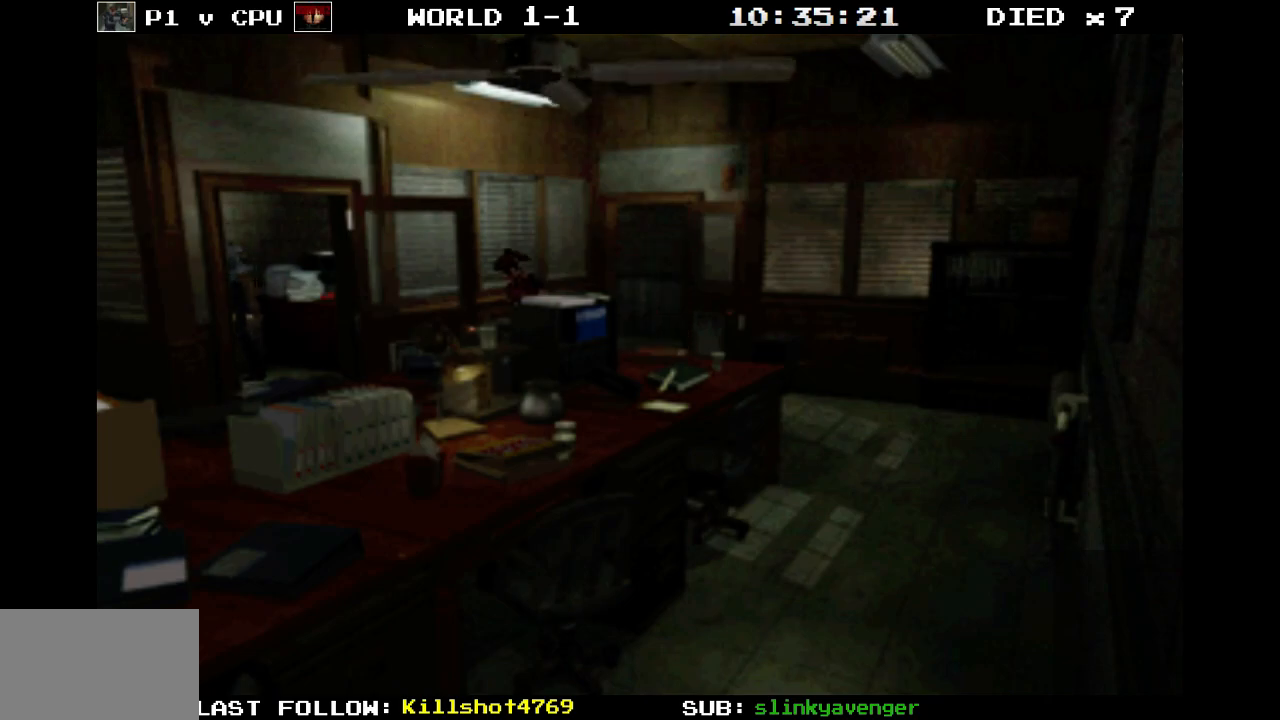
Gameplay with a controller (PlayStation layout); each line is a JSON object with the inputs held at the frame after it. "events" lists button and stick changes between this image and that frame as [ms after this image, input, new state], when the widget could be followed in between. Not read: L3 R3 left_stick right_stick.
{"buttons": ["SQUARE", "DPAD_UP"], "events": [[17, "DPAD_LEFT", "down"], [300, "DPAD_LEFT", "up"]]}
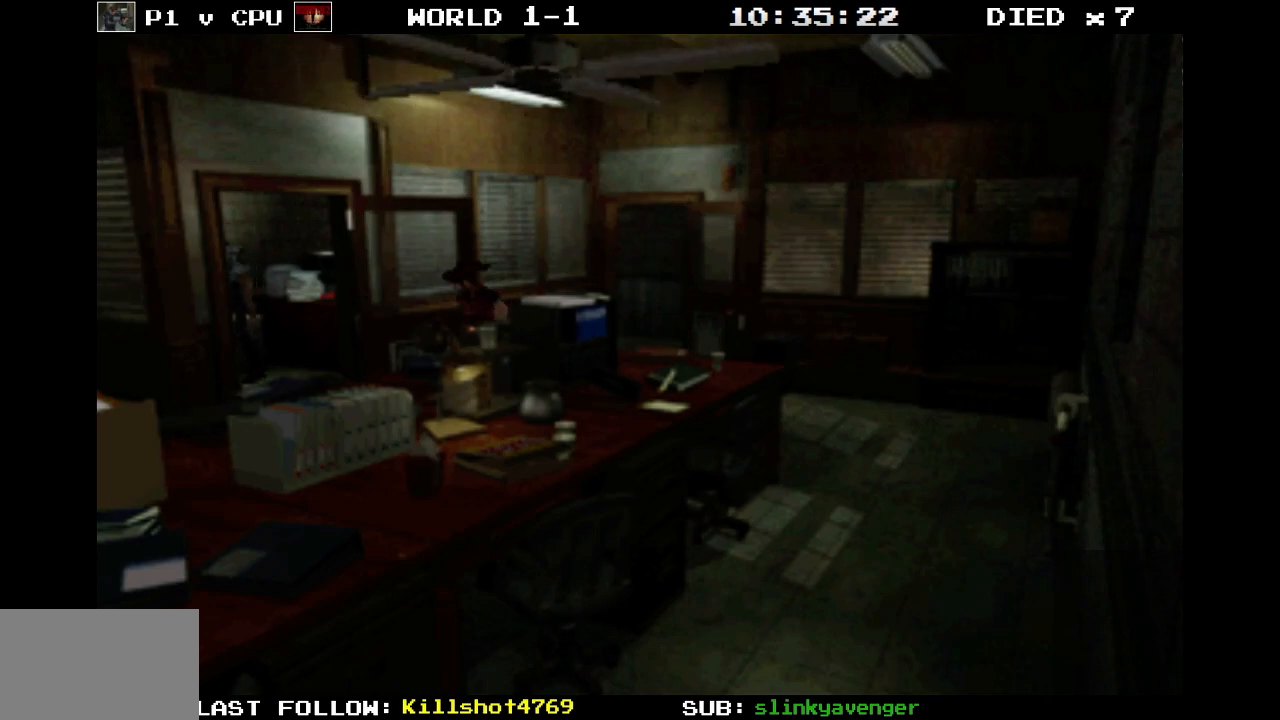
{"buttons": [], "events": [[33, "DPAD_LEFT", "down"], [100, "SQUARE", "up"], [150, "DPAD_LEFT", "up"], [183, "DPAD_UP", "up"]]}
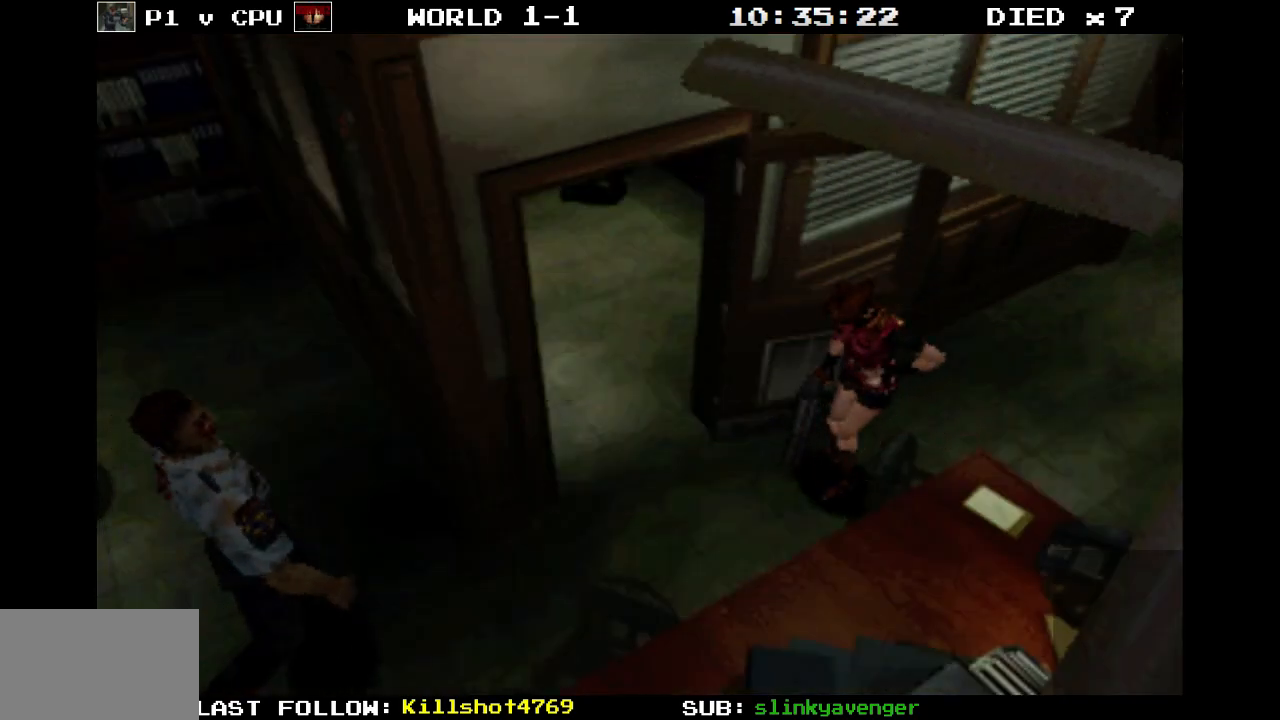
{"buttons": ["DPAD_DOWN"], "events": [[333, "DPAD_DOWN", "down"]]}
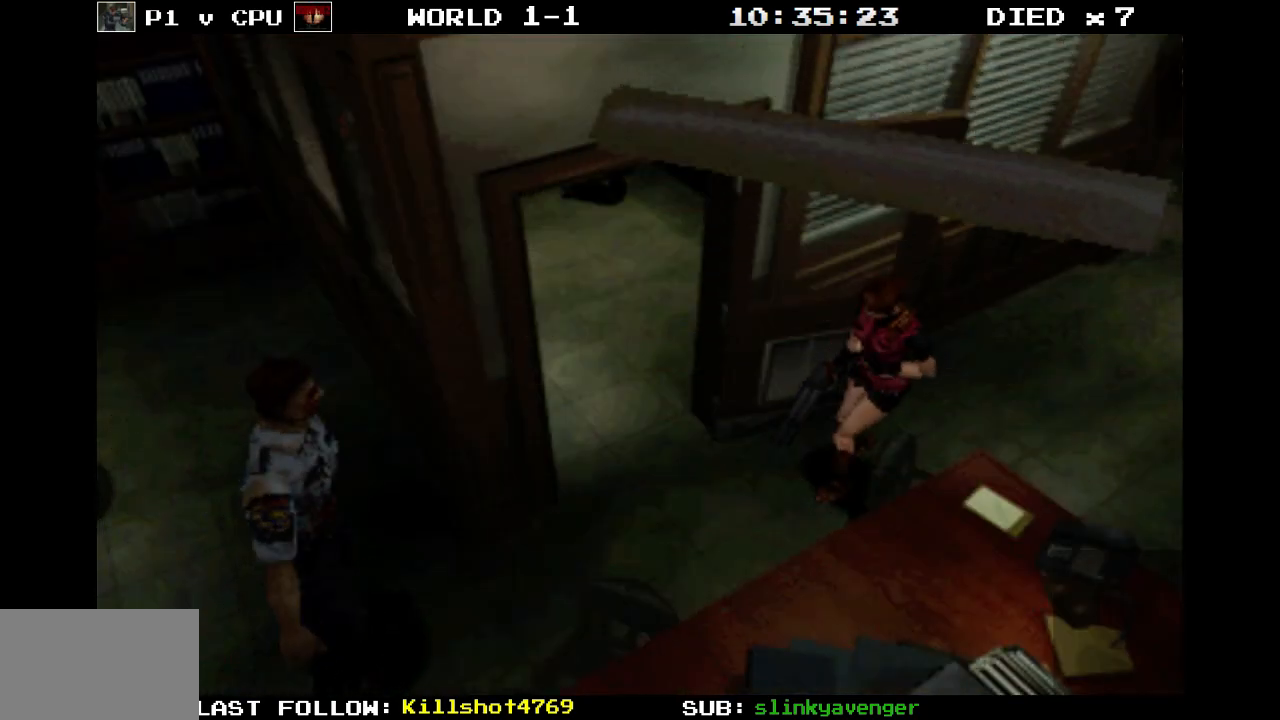
{"buttons": ["SQUARE", "DPAD_UP", "DPAD_RIGHT"], "events": [[83, "DPAD_RIGHT", "down"], [100, "DPAD_DOWN", "up"], [300, "DPAD_UP", "down"], [483, "SQUARE", "down"]]}
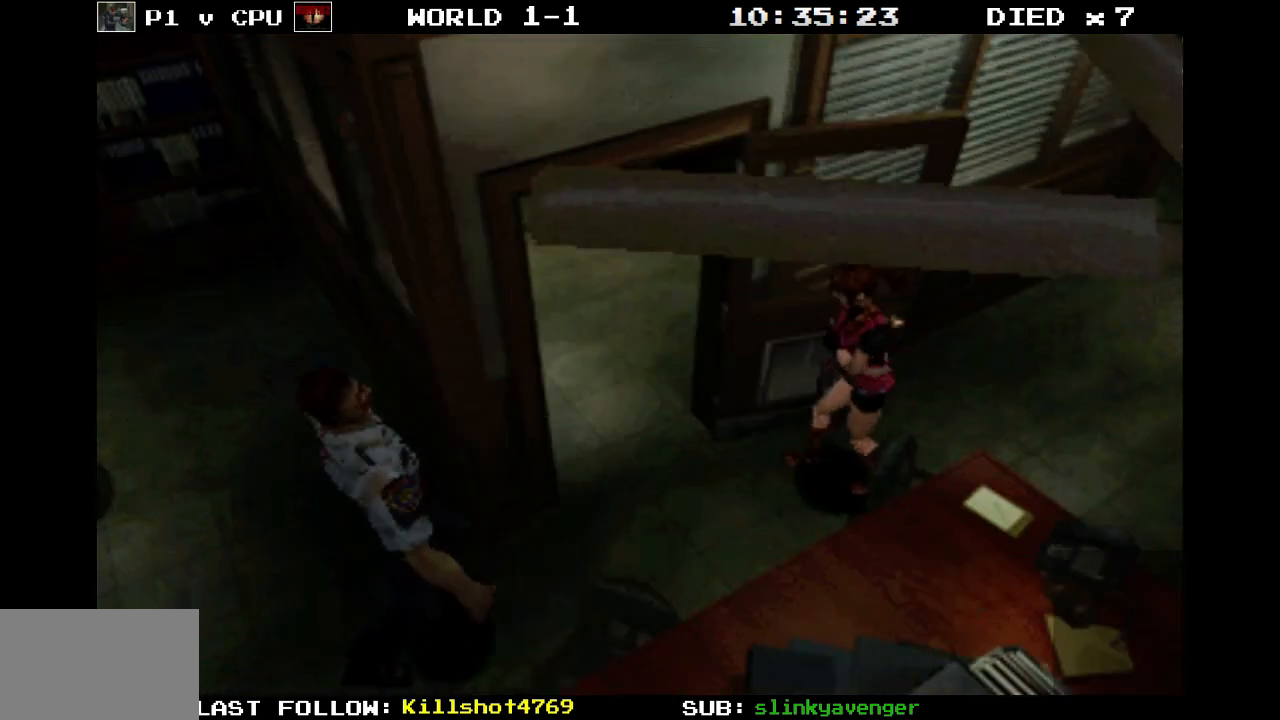
{"buttons": ["DPAD_DOWN"], "events": [[200, "SQUARE", "up"], [300, "DPAD_DOWN", "down"], [300, "DPAD_UP", "up"], [333, "DPAD_RIGHT", "up"]]}
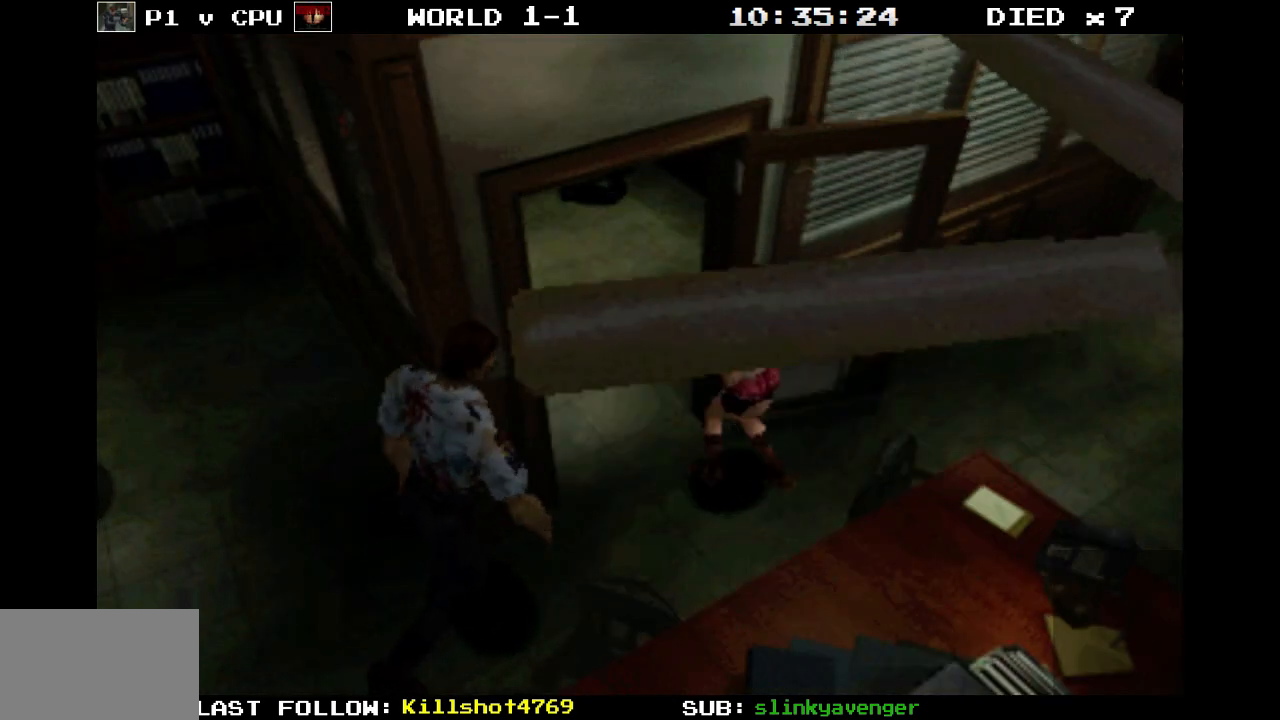
{"buttons": ["DPAD_DOWN", "DPAD_LEFT"], "events": [[400, "DPAD_LEFT", "down"]]}
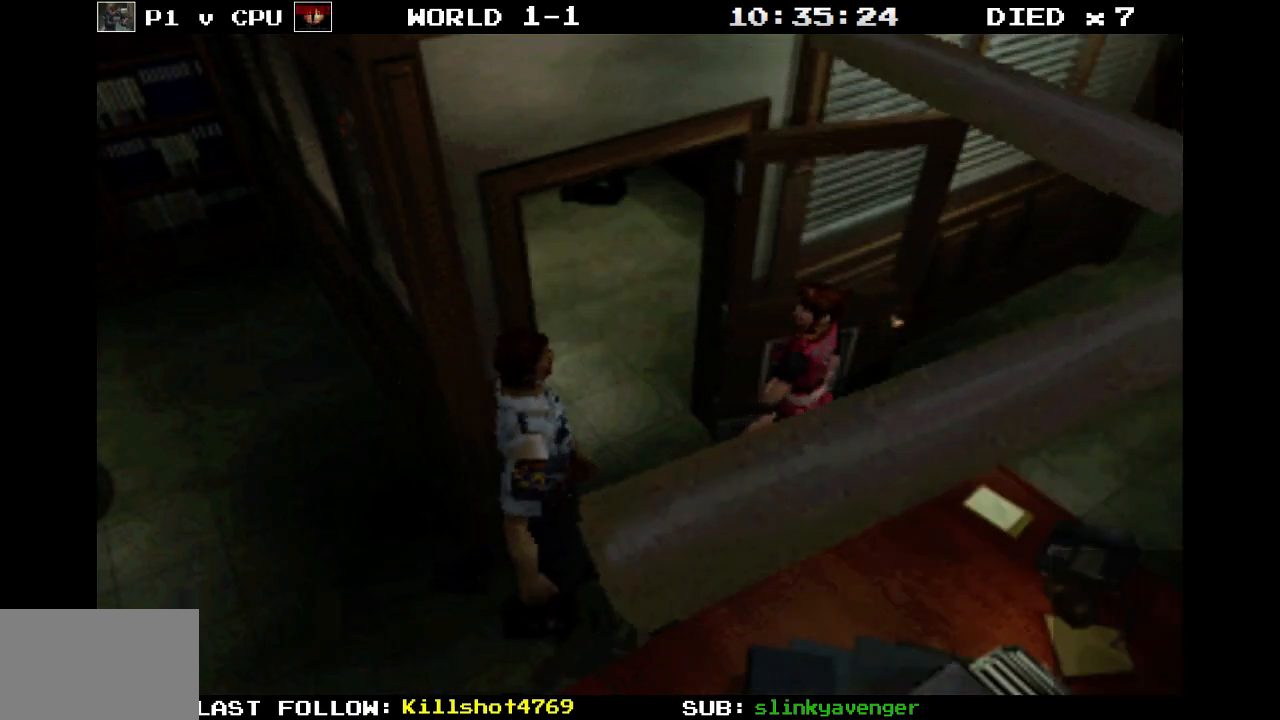
{"buttons": ["DPAD_DOWN", "DPAD_LEFT"], "events": []}
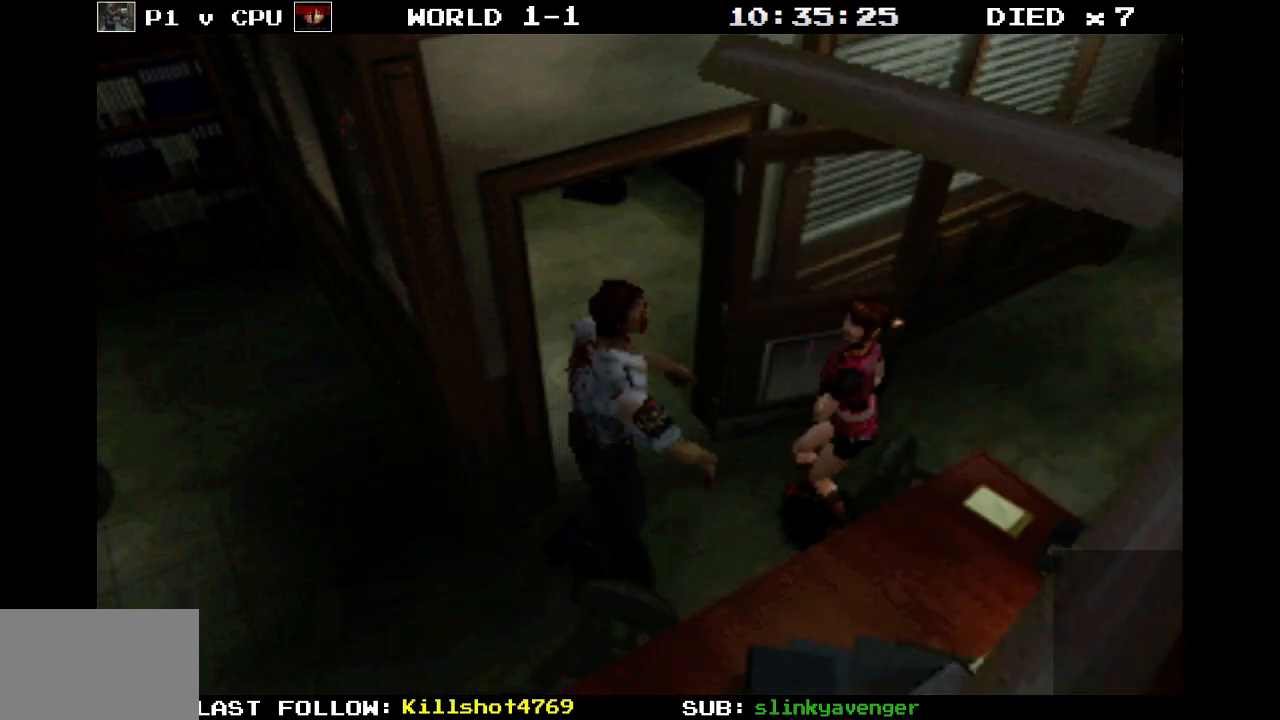
{"buttons": ["DPAD_DOWN", "DPAD_LEFT"], "events": [[50, "DPAD_LEFT", "up"], [167, "DPAD_LEFT", "down"]]}
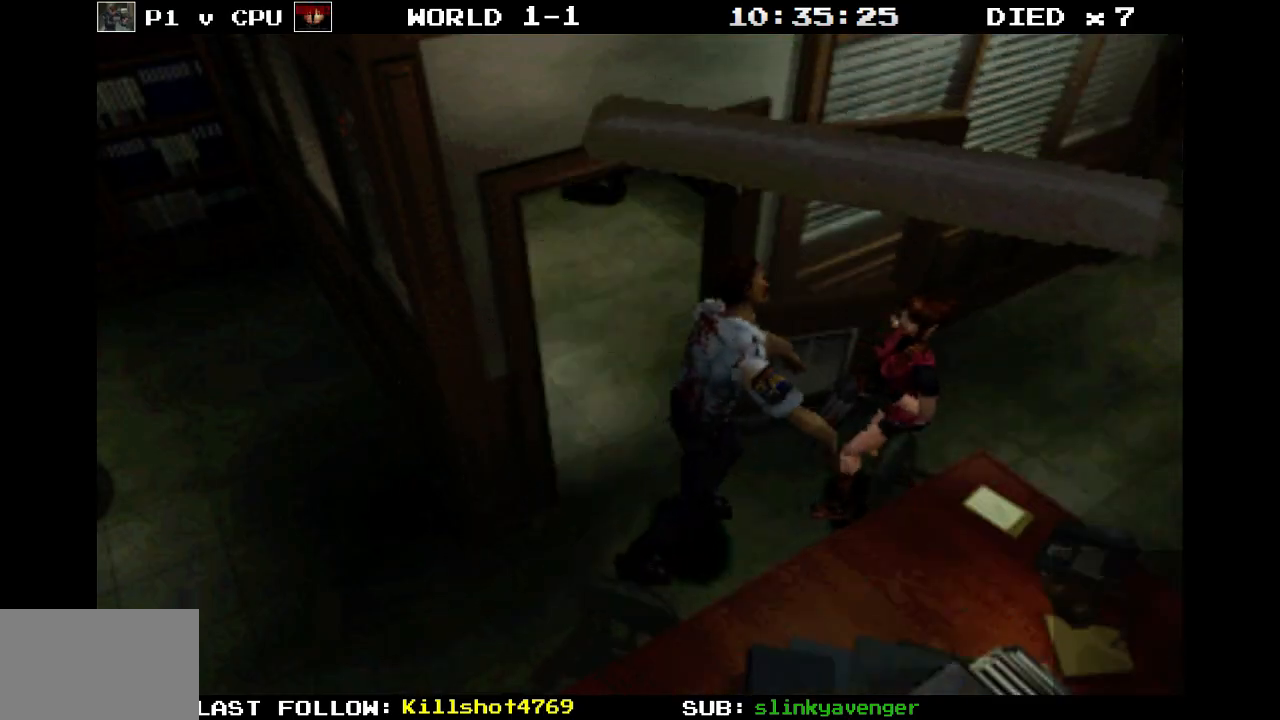
{"buttons": ["DPAD_DOWN", "DPAD_LEFT"], "events": []}
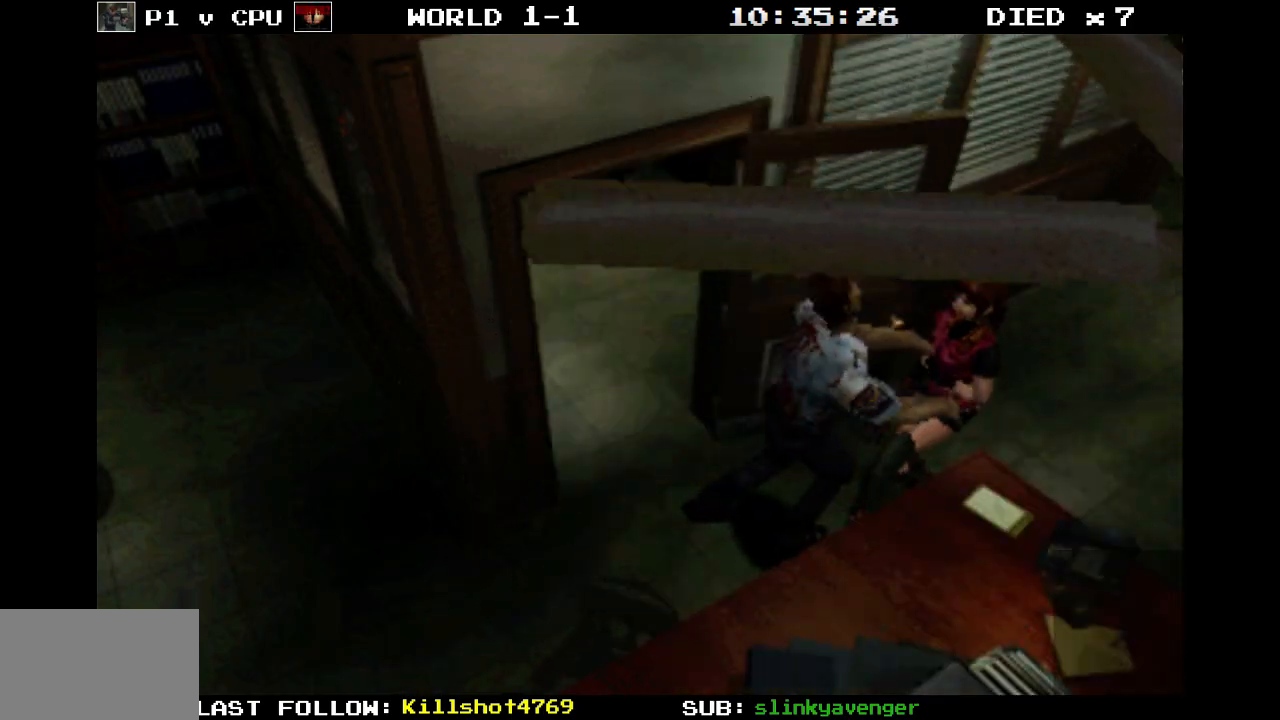
{"buttons": ["DPAD_DOWN", "DPAD_LEFT"], "events": []}
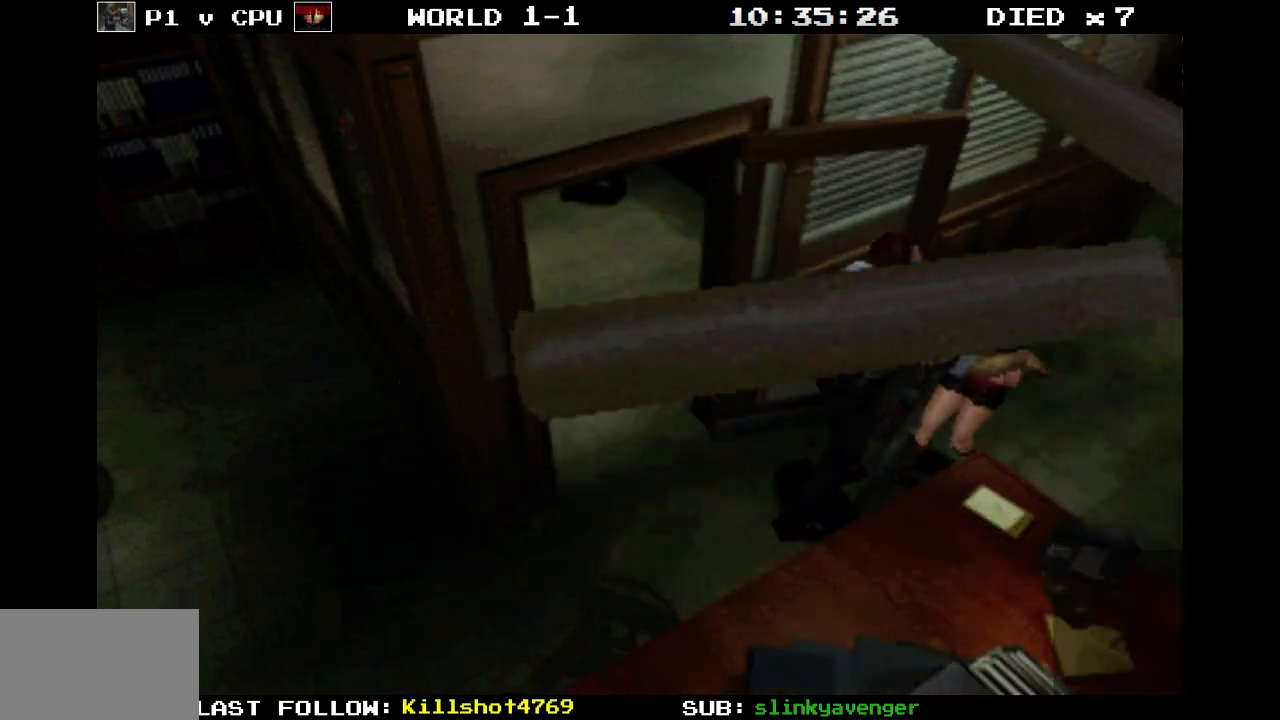
{"buttons": ["SQUARE", "DPAD_UP", "DPAD_LEFT"], "events": [[217, "DPAD_DOWN", "up"], [300, "SQUARE", "down"], [333, "DPAD_UP", "down"]]}
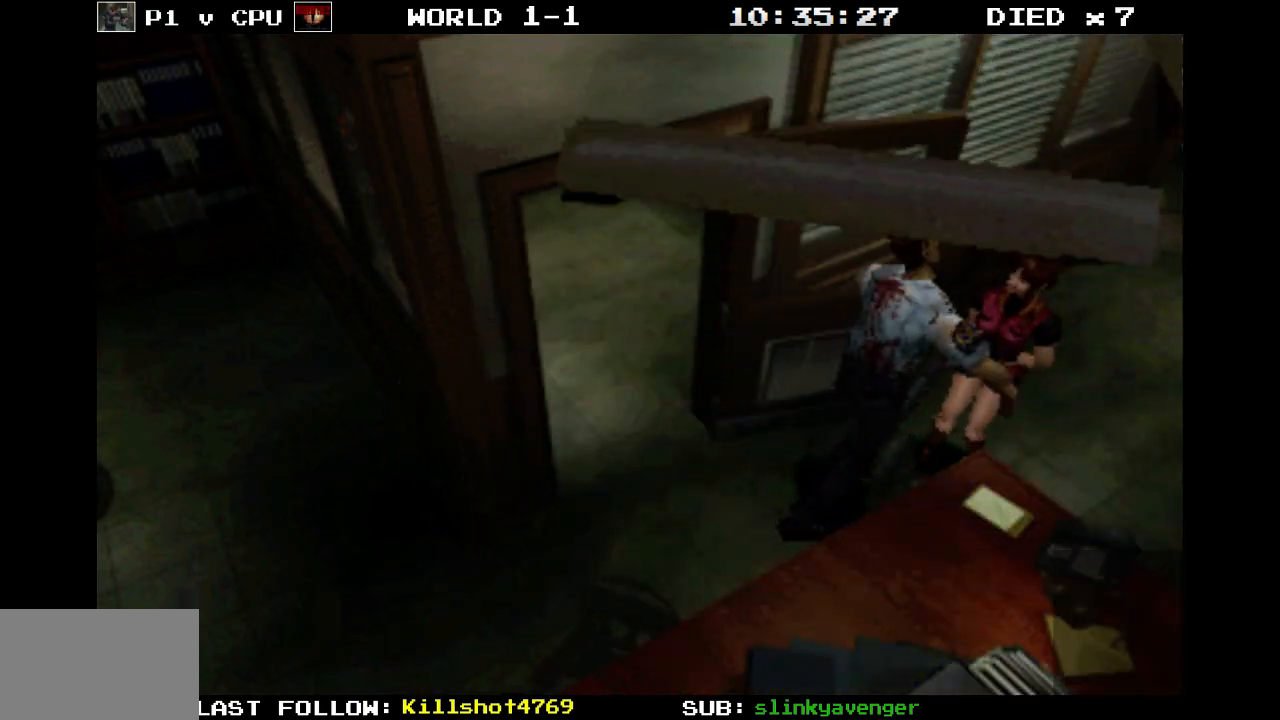
{"buttons": ["SQUARE", "DPAD_UP", "DPAD_LEFT"], "events": []}
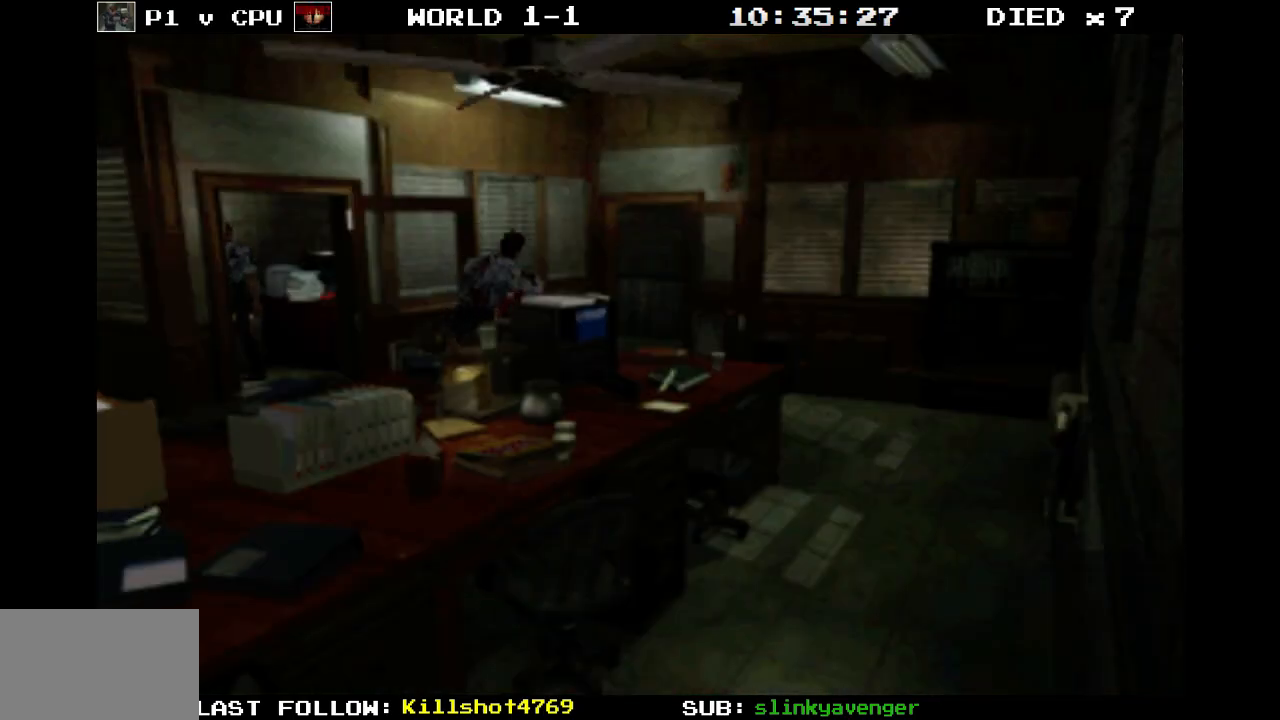
{"buttons": ["CROSS", "SQUARE", "DPAD_UP", "DPAD_LEFT"], "events": [[217, "CROSS", "down"], [383, "CROSS", "up"], [450, "CROSS", "down"]]}
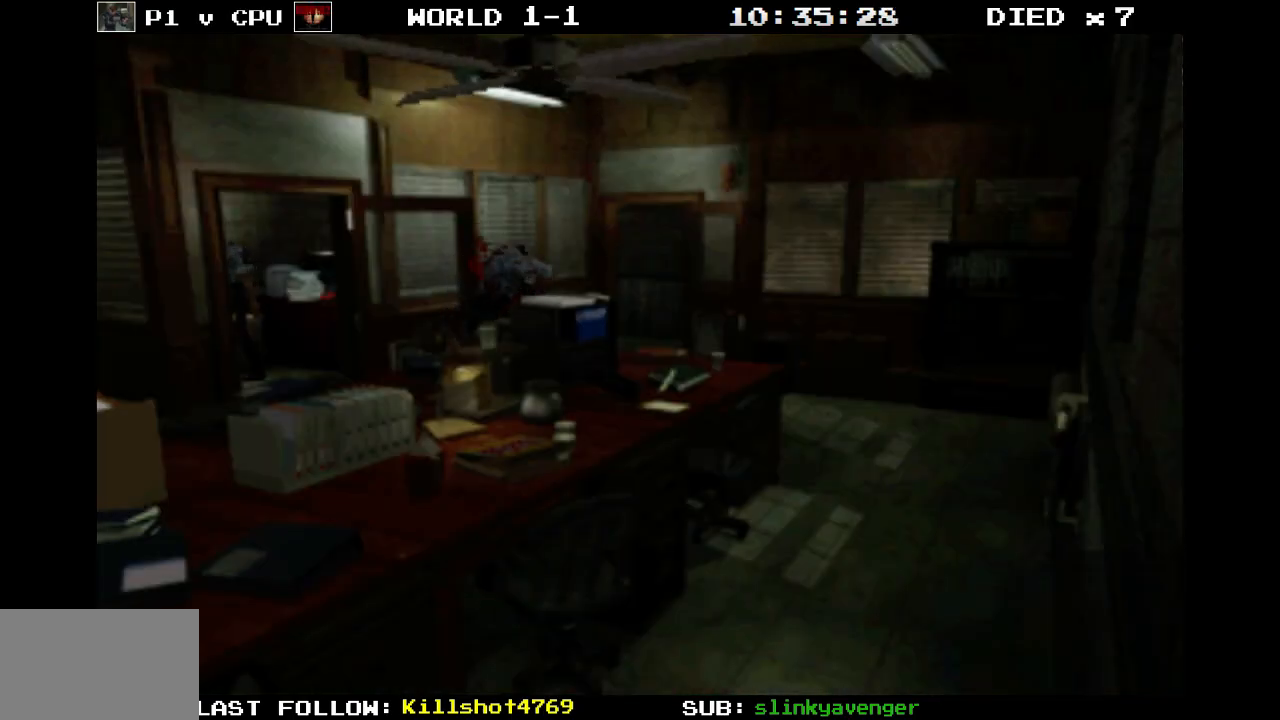
{"buttons": ["DPAD_UP", "DPAD_LEFT"], "events": [[33, "SQUARE", "up"], [83, "DPAD_LEFT", "up"], [83, "DPAD_UP", "up"], [117, "CROSS", "up"], [200, "CROSS", "down"], [233, "DPAD_LEFT", "down"], [233, "DPAD_UP", "down"], [317, "CROSS", "up"], [350, "CROSS", "down"], [483, "CROSS", "up"]]}
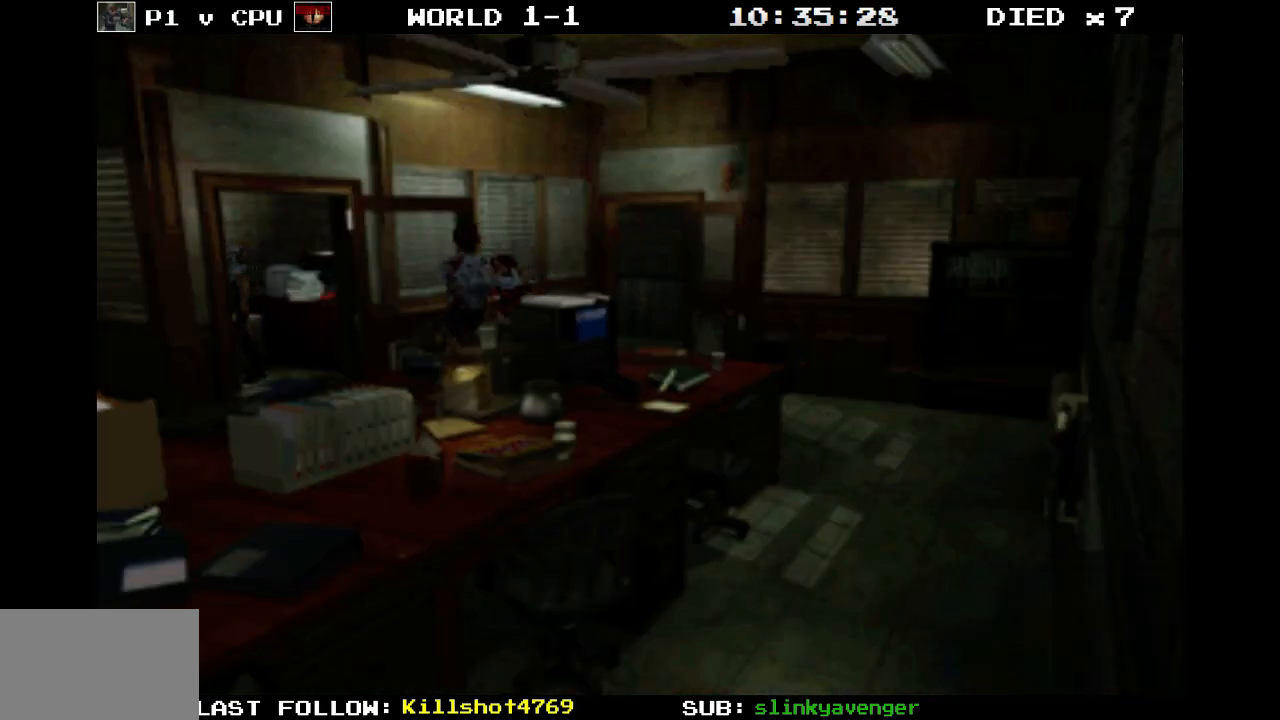
{"buttons": ["CROSS", "DPAD_UP", "DPAD_LEFT"], "events": [[33, "CROSS", "down"], [83, "DPAD_UP", "up"], [117, "DPAD_LEFT", "up"], [167, "CROSS", "up"], [233, "CROSS", "down"], [267, "DPAD_LEFT", "down"], [267, "DPAD_UP", "down"], [350, "CROSS", "up"], [417, "CROSS", "down"]]}
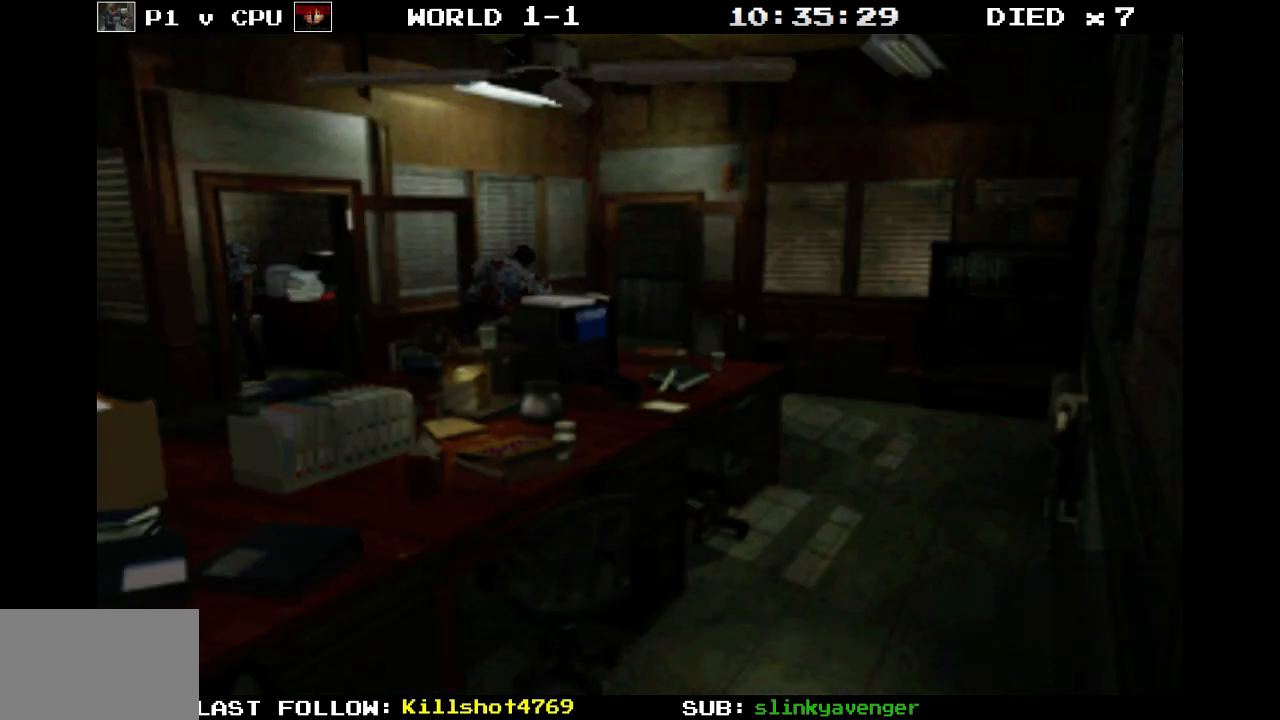
{"buttons": [], "events": [[83, "CROSS", "up"], [117, "CROSS", "down"], [200, "DPAD_UP", "up"], [267, "CROSS", "up"], [300, "DPAD_LEFT", "up"], [333, "CROSS", "down"], [483, "CROSS", "up"]]}
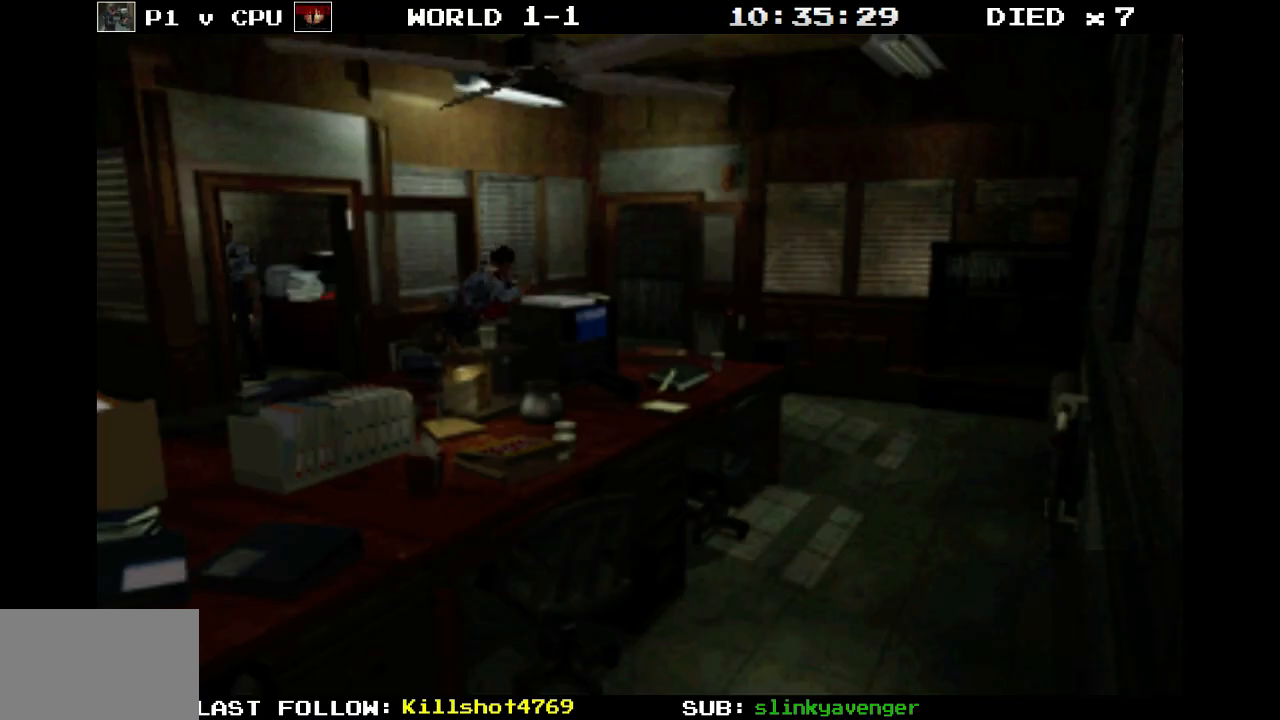
{"buttons": ["DPAD_LEFT"], "events": [[67, "DPAD_LEFT", "down"]]}
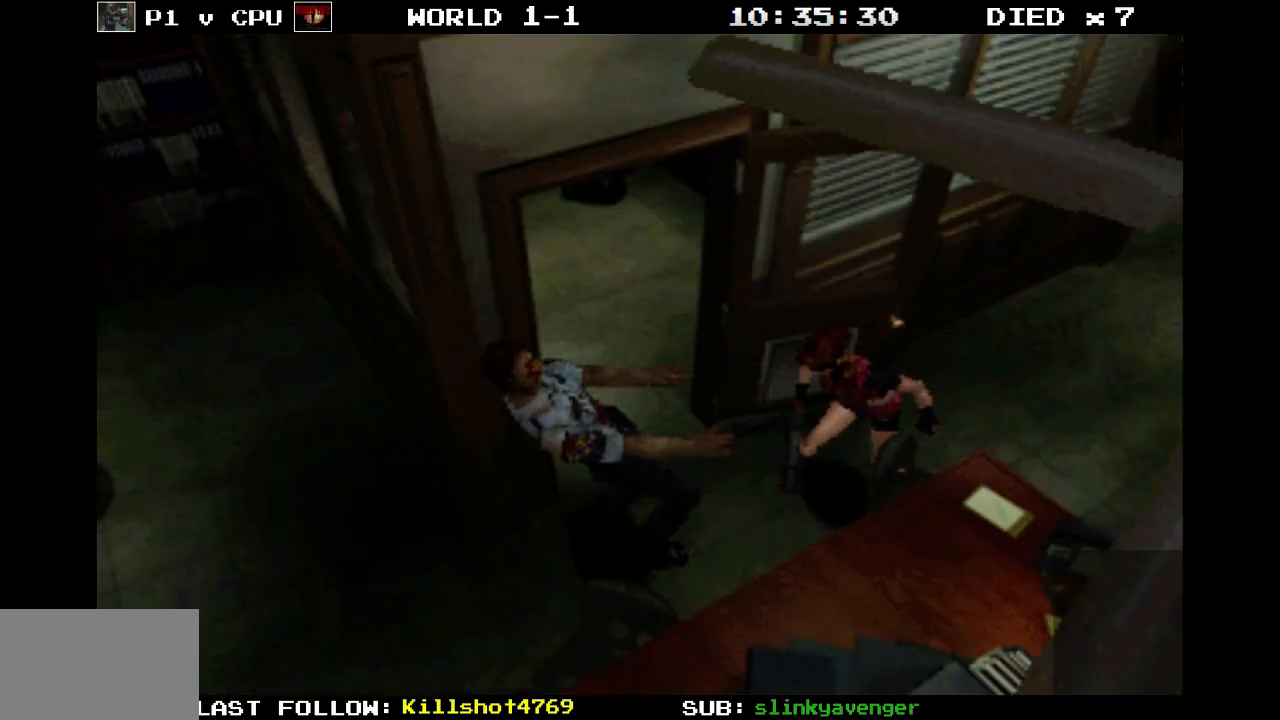
{"buttons": [], "events": [[483, "DPAD_LEFT", "up"]]}
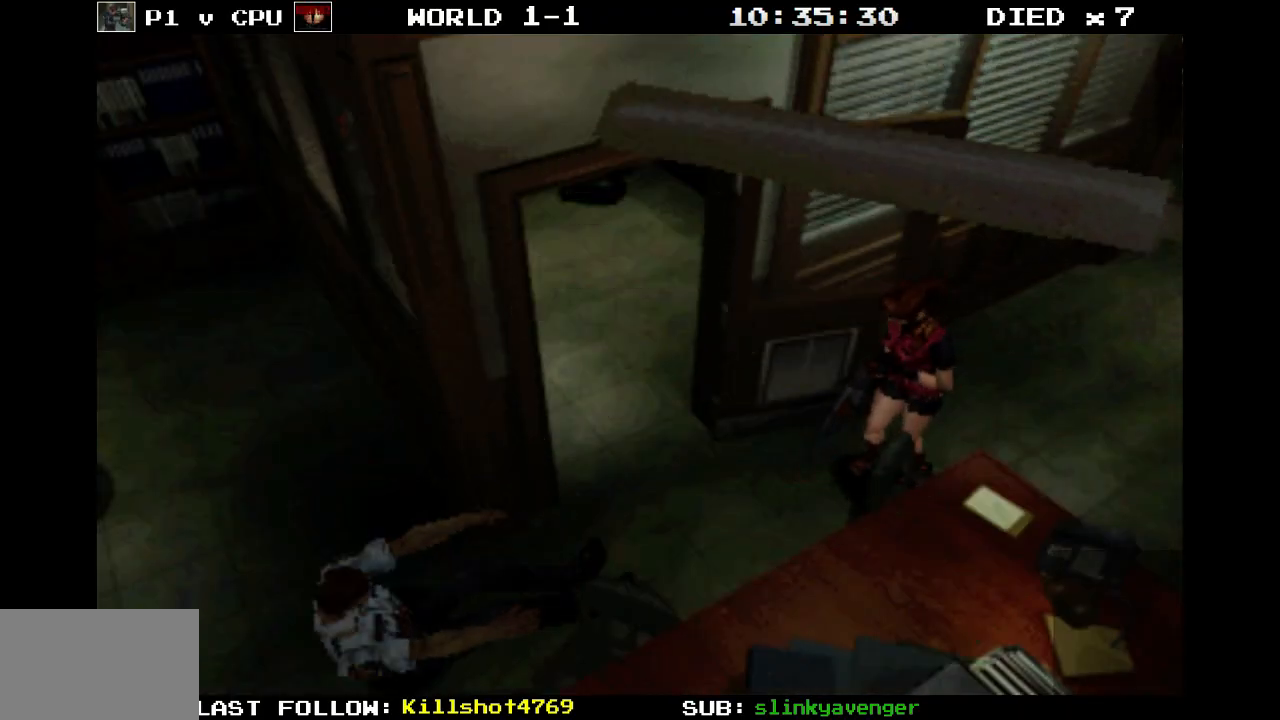
{"buttons": ["DPAD_DOWN"], "events": [[217, "DPAD_DOWN", "down"], [250, "DPAD_RIGHT", "down"], [283, "DPAD_RIGHT", "up"]]}
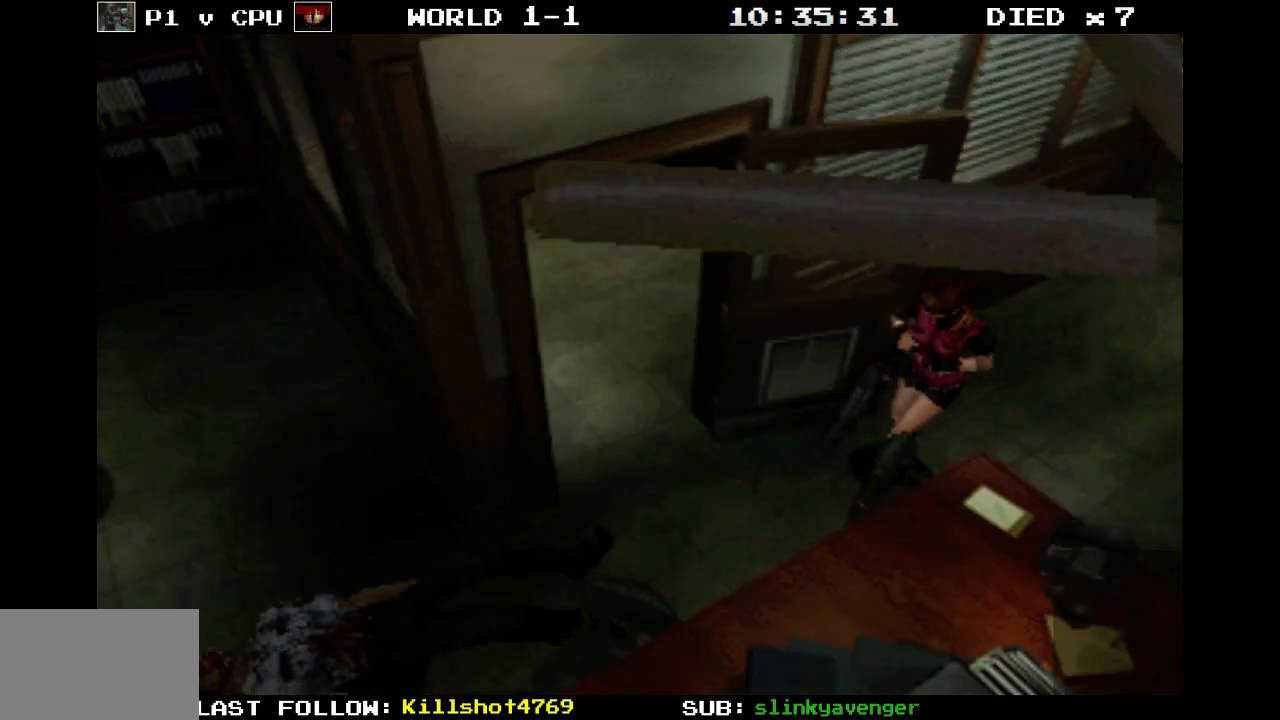
{"buttons": ["DPAD_DOWN"], "events": [[167, "DPAD_RIGHT", "down"], [250, "DPAD_RIGHT", "up"]]}
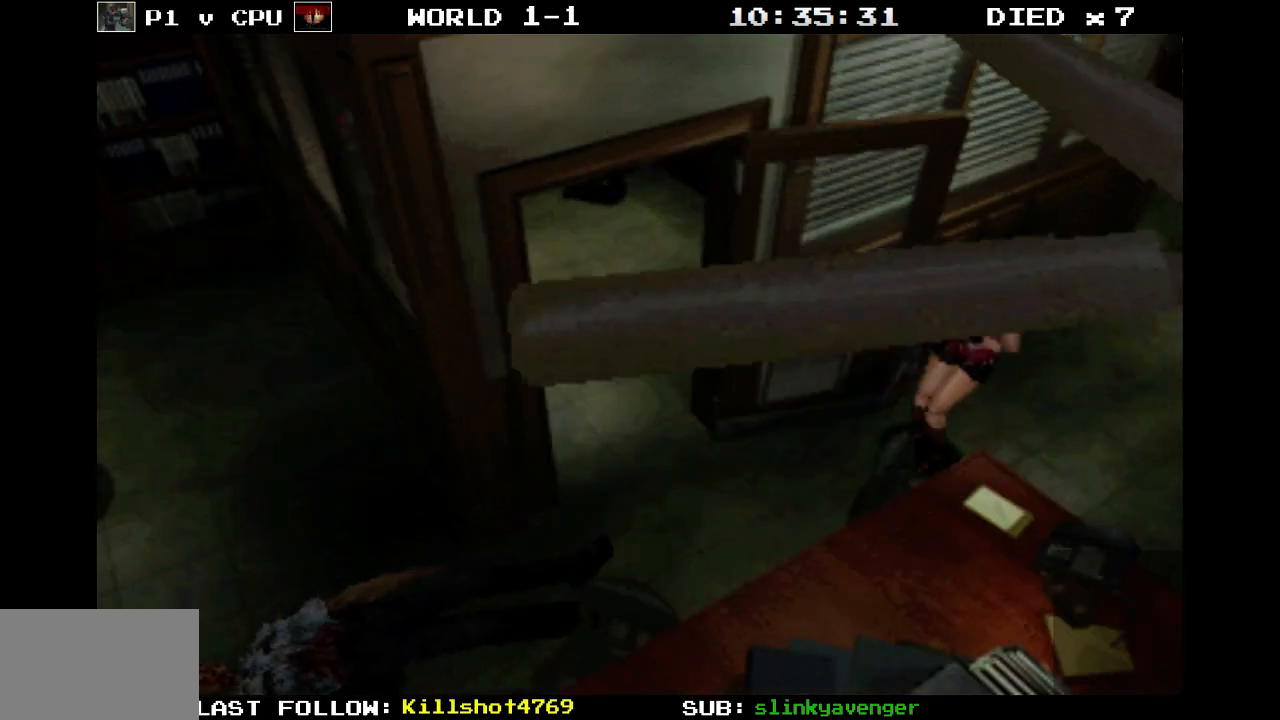
{"buttons": ["DPAD_DOWN"], "events": []}
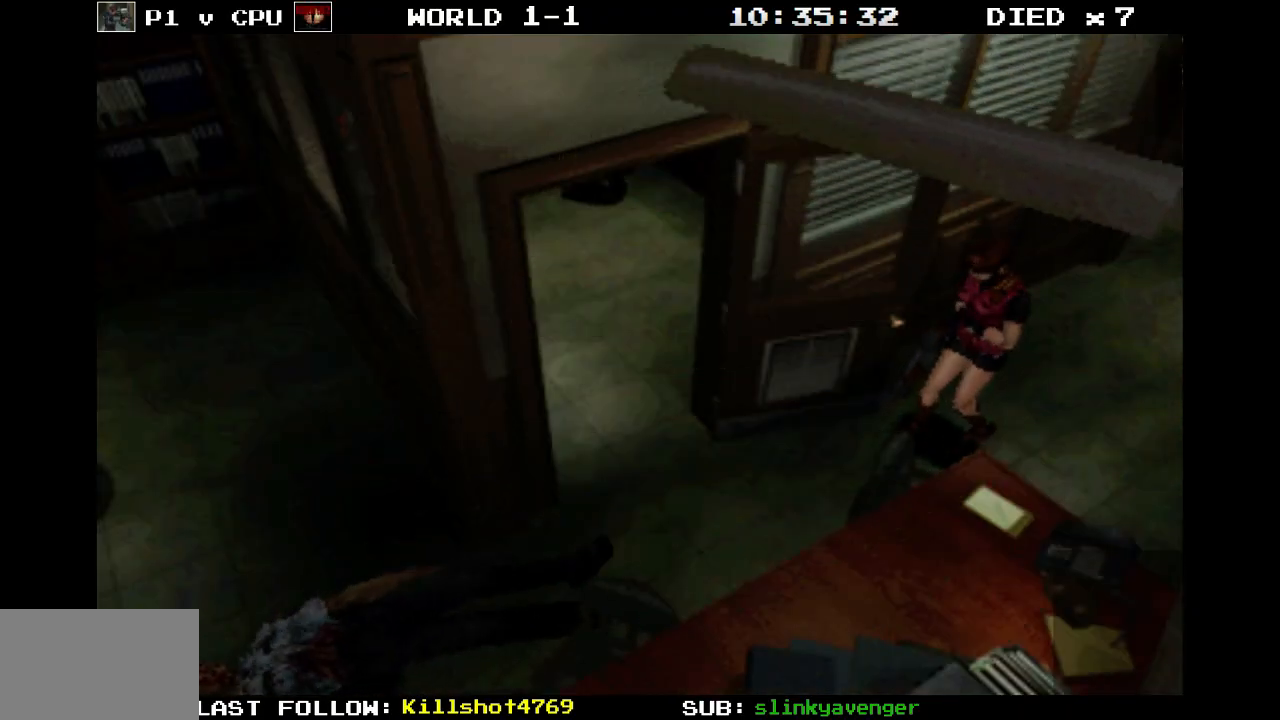
{"buttons": ["DPAD_DOWN", "DPAD_LEFT"], "events": [[500, "DPAD_LEFT", "down"]]}
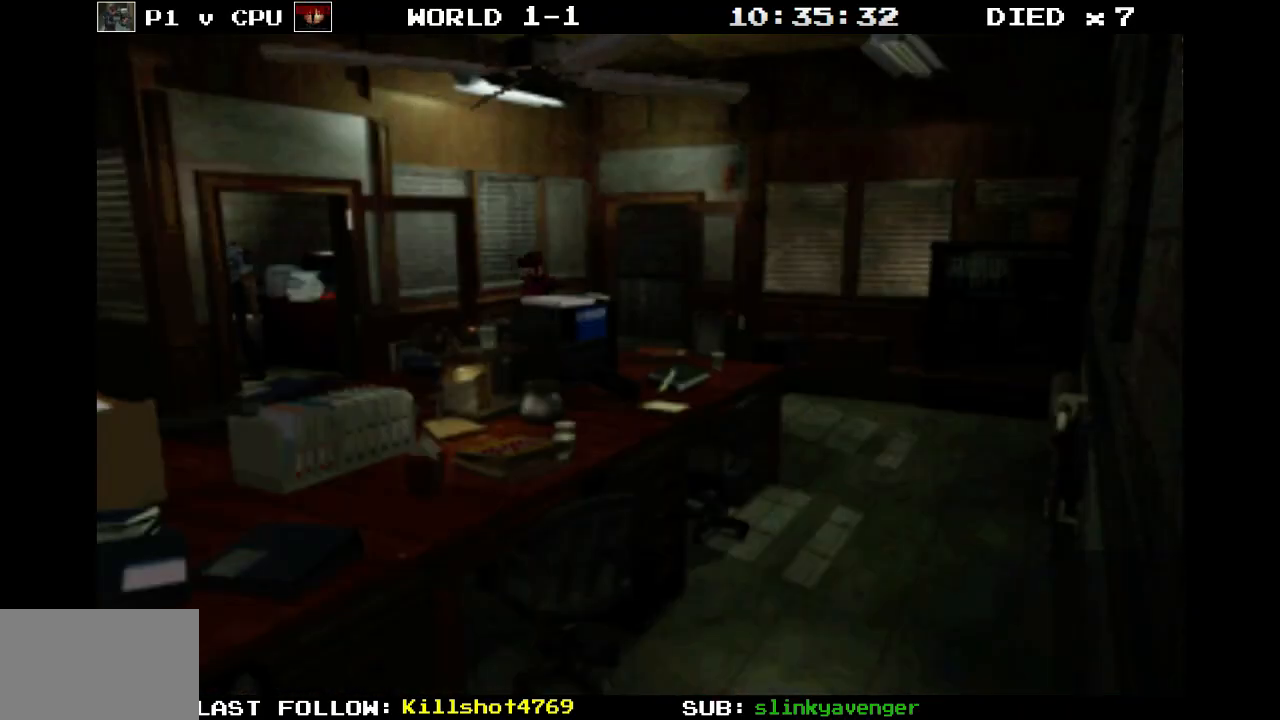
{"buttons": ["DPAD_LEFT"], "events": [[117, "DPAD_DOWN", "up"]]}
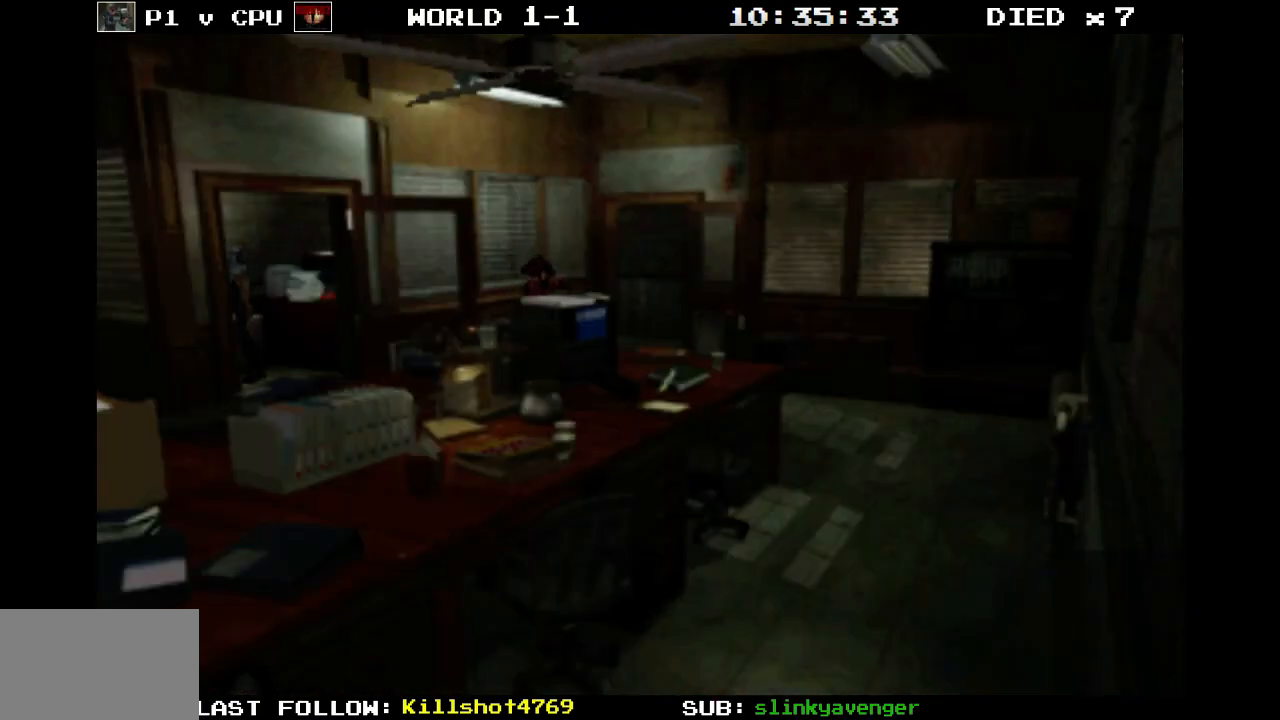
{"buttons": ["DPAD_LEFT"], "events": []}
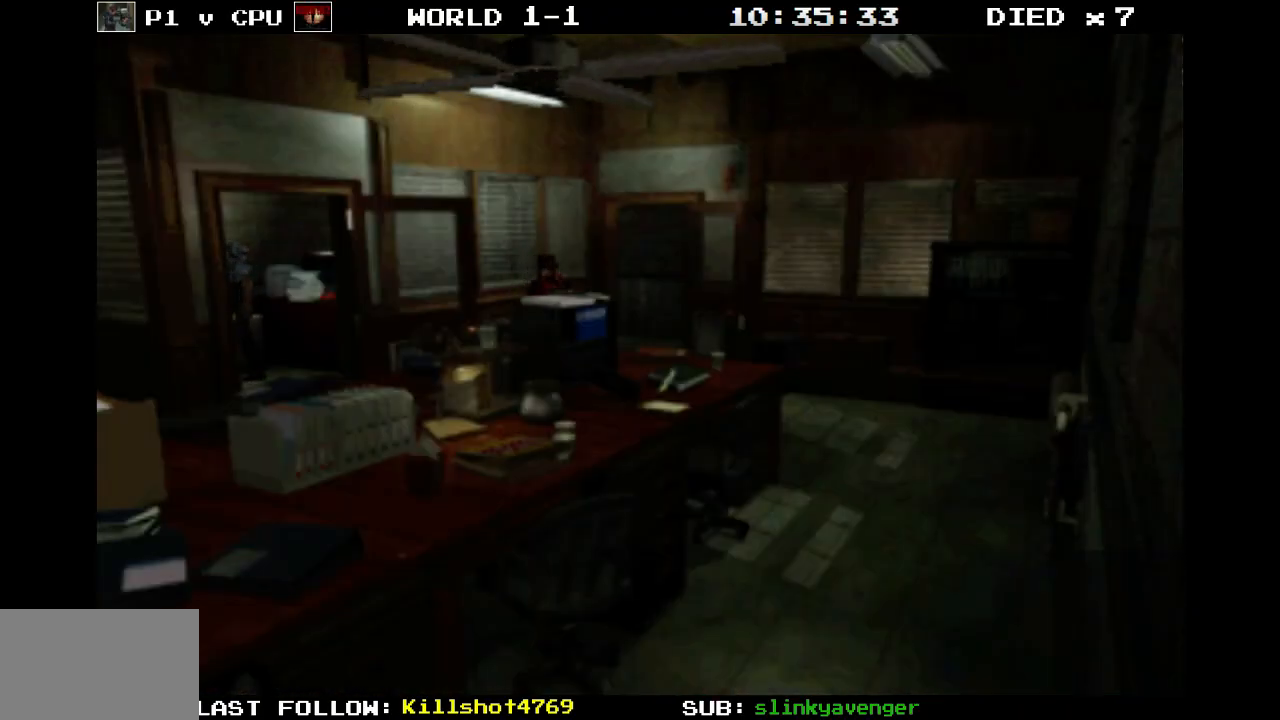
{"buttons": ["SQUARE", "DPAD_UP"], "events": [[267, "DPAD_UP", "down"], [300, "SQUARE", "down"], [317, "DPAD_LEFT", "up"]]}
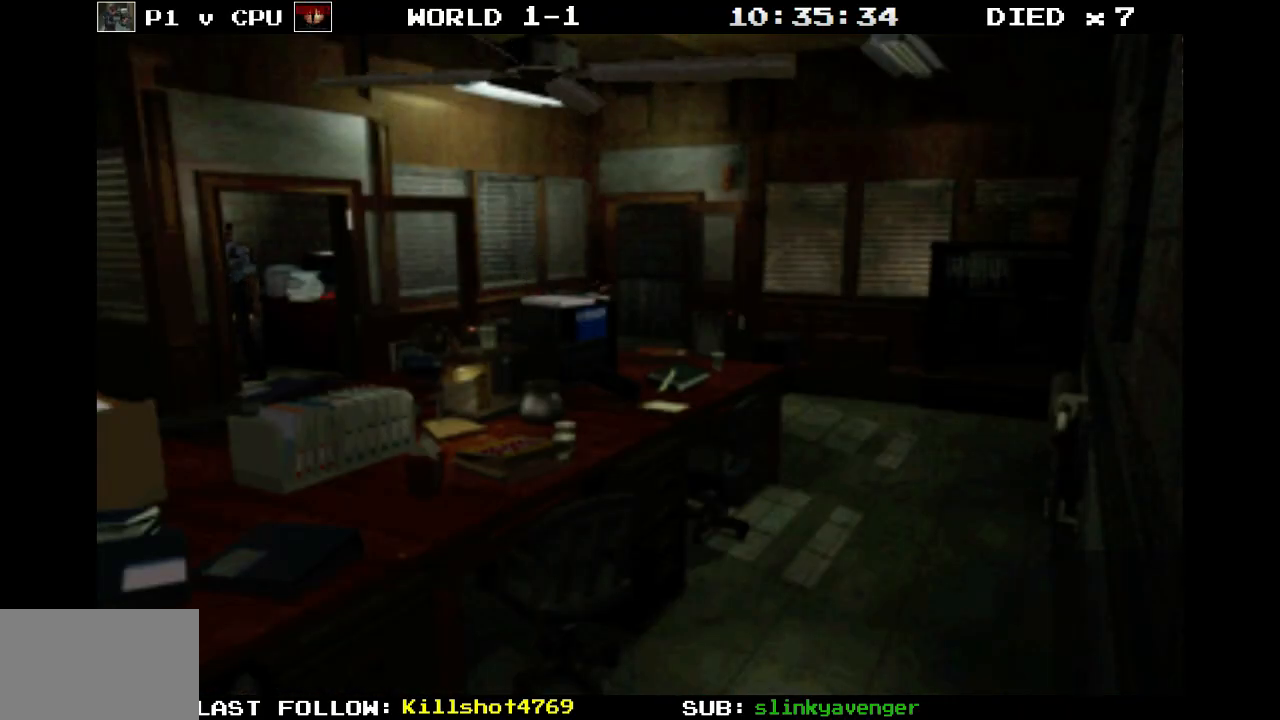
{"buttons": ["SQUARE", "DPAD_UP"], "events": []}
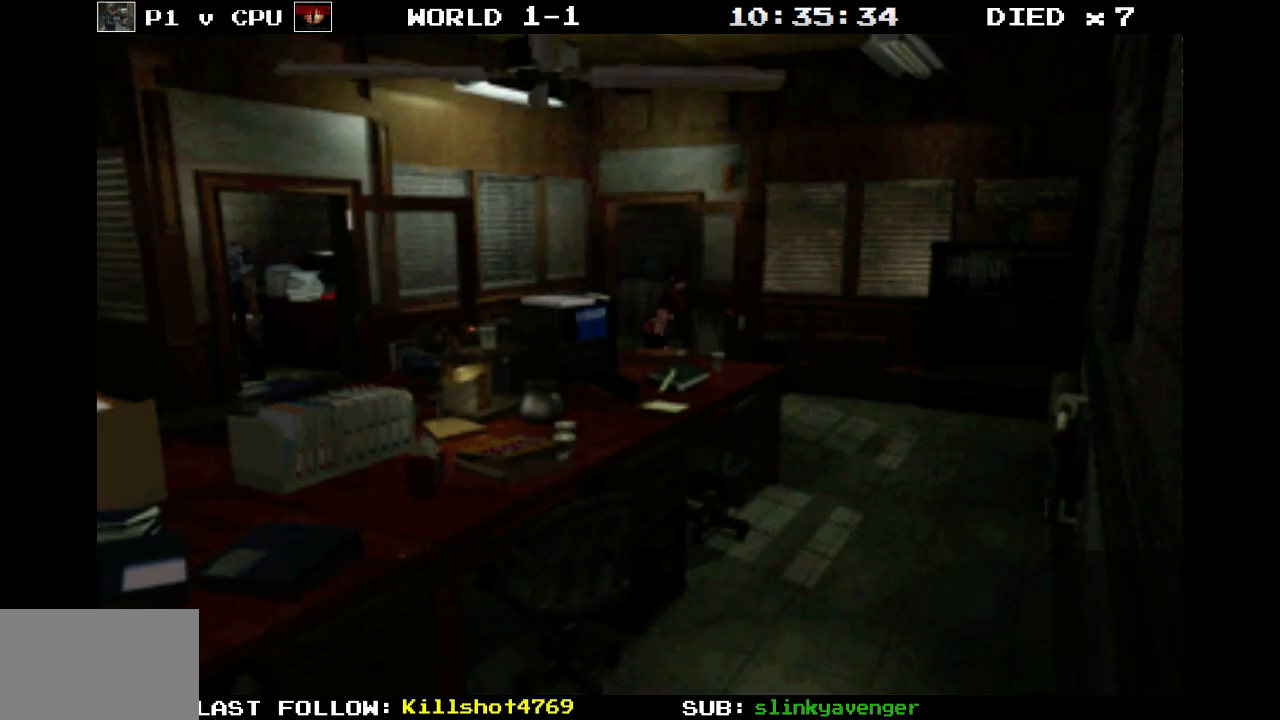
{"buttons": ["SQUARE", "DPAD_UP"], "events": []}
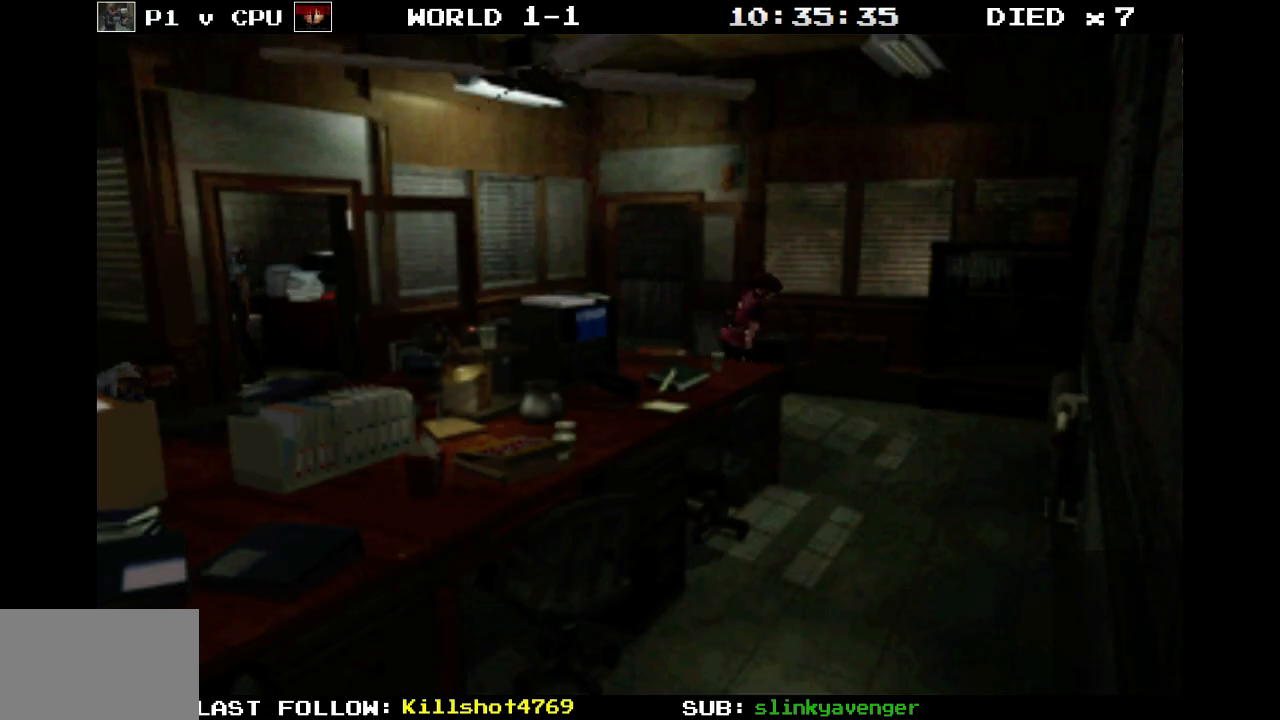
{"buttons": ["SQUARE", "DPAD_UP"], "events": []}
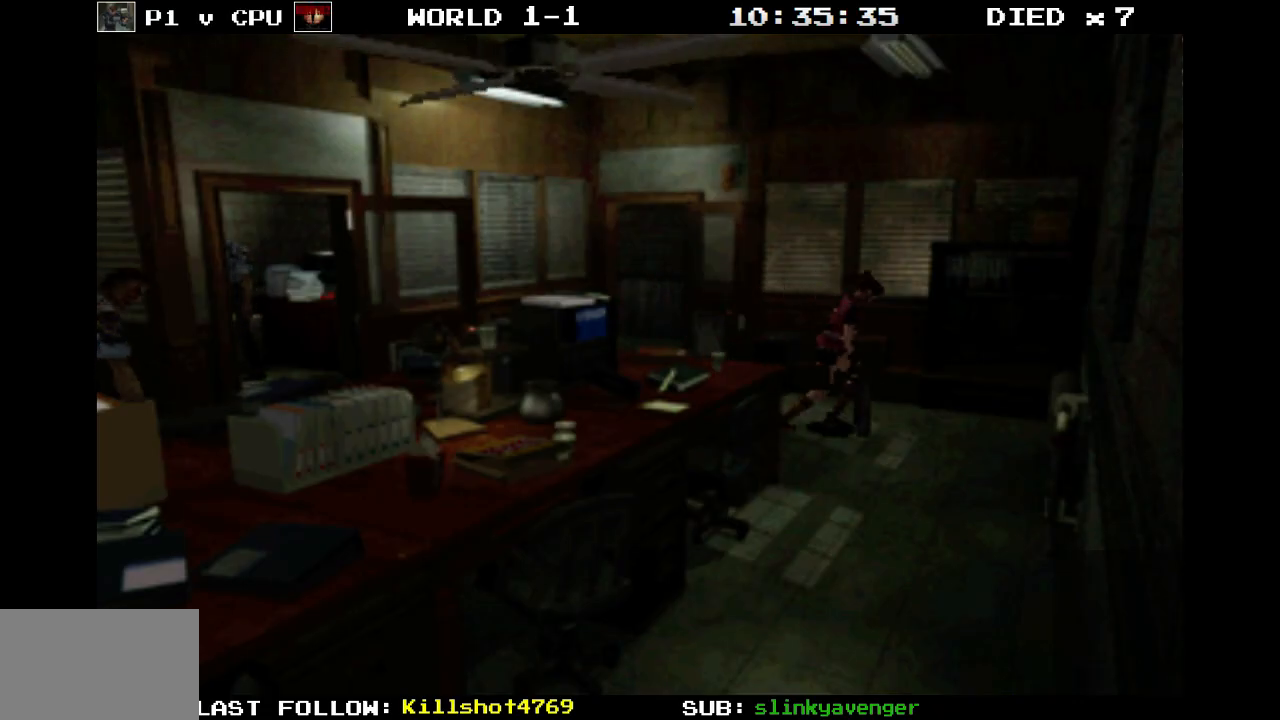
{"buttons": [], "events": [[450, "SQUARE", "up"], [483, "DPAD_UP", "up"]]}
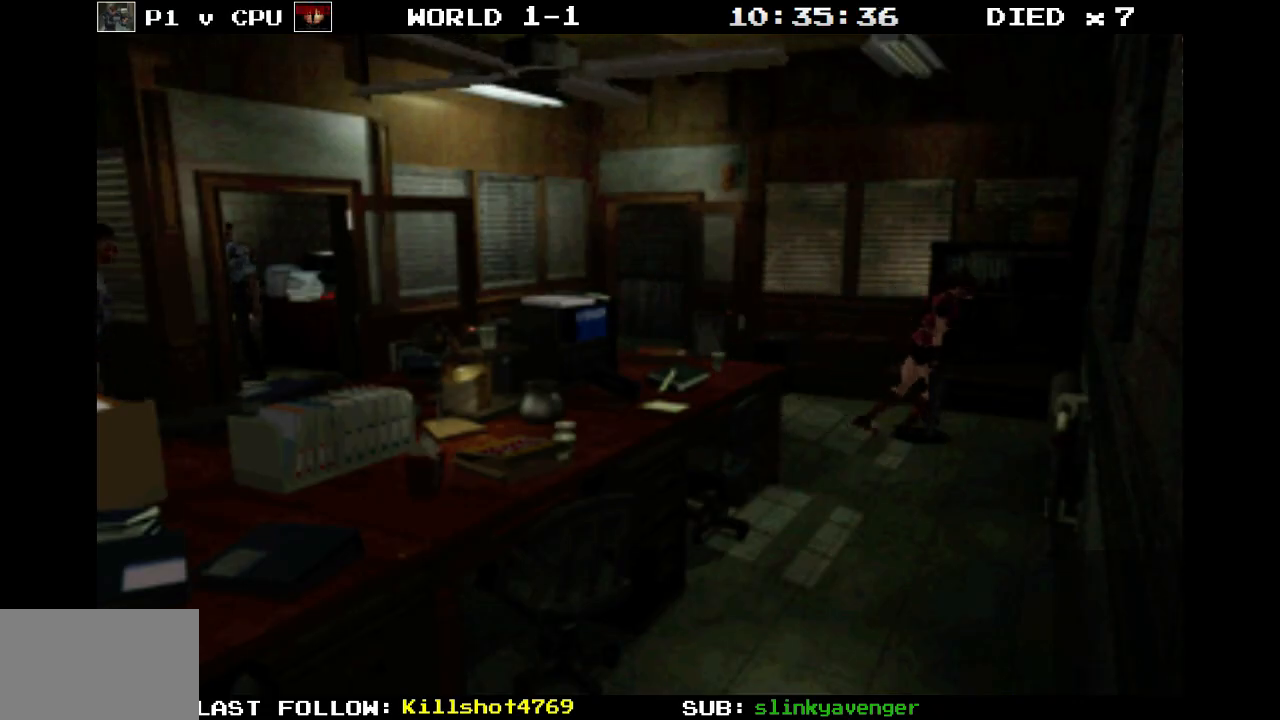
{"buttons": [], "events": [[83, "CIRCLE", "down"], [200, "CIRCLE", "up"]]}